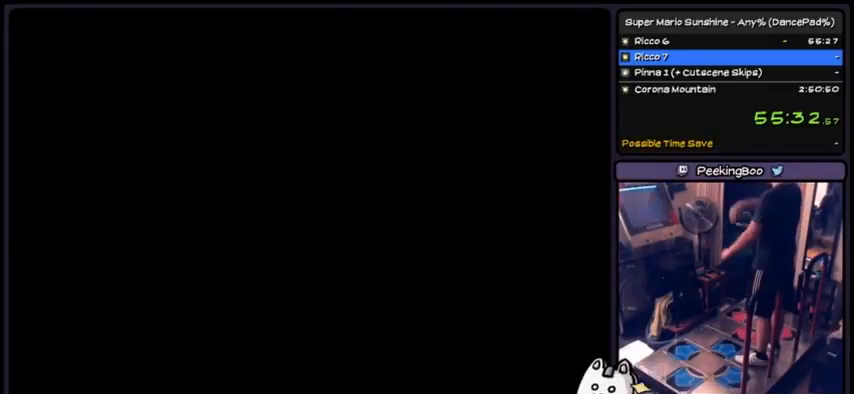
Gameplay with a controller (Nintendo layout); each line is a JSON object with the inputs held at the frame after it. "events" lists button and stick changes between this image and that frame as [ms after this image, input, new state], when the widget could be followed in between. Not read: L3 R3.
{"buttons": []}
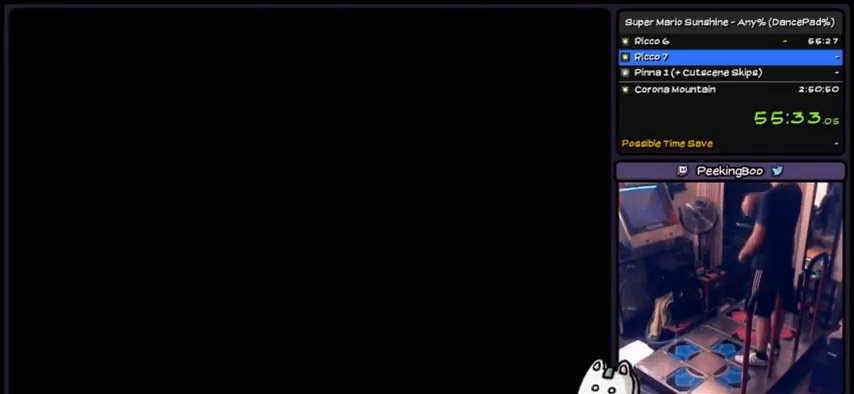
{"buttons": [], "events": []}
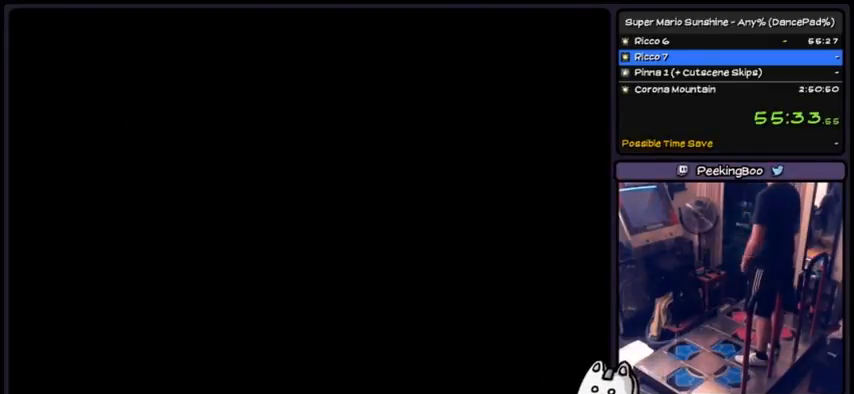
{"buttons": [], "events": []}
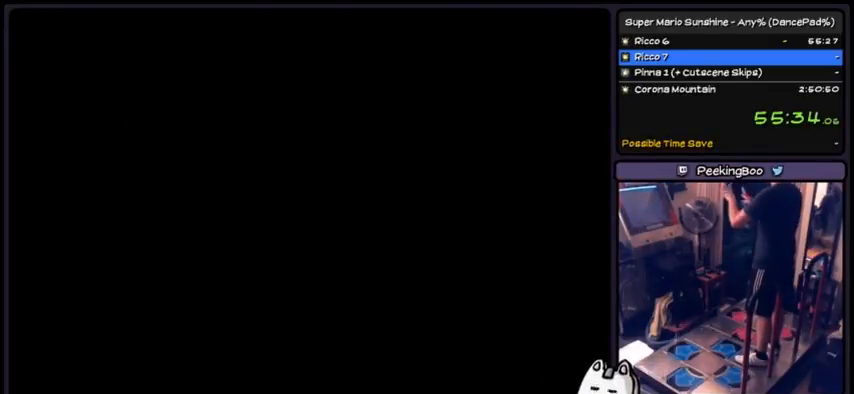
{"buttons": [], "events": []}
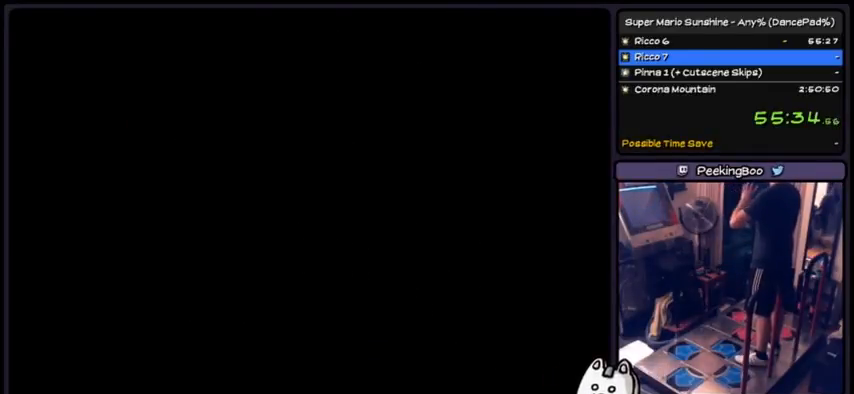
{"buttons": [], "events": []}
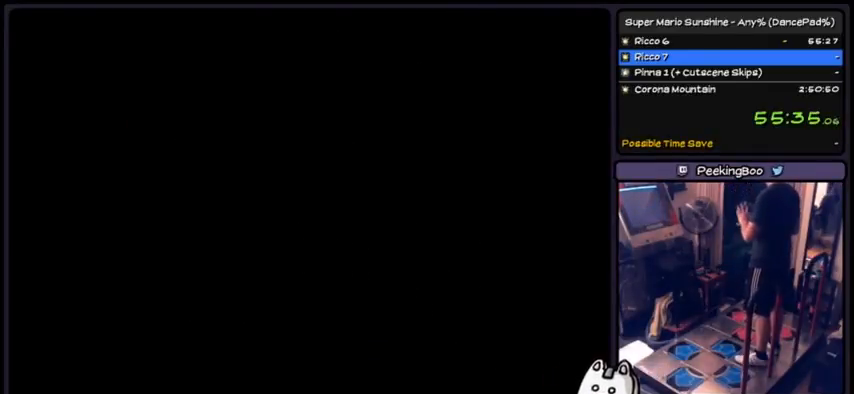
{"buttons": [], "events": [[233, "DPAD_DOWN", "down"], [400, "DPAD_DOWN", "up"]]}
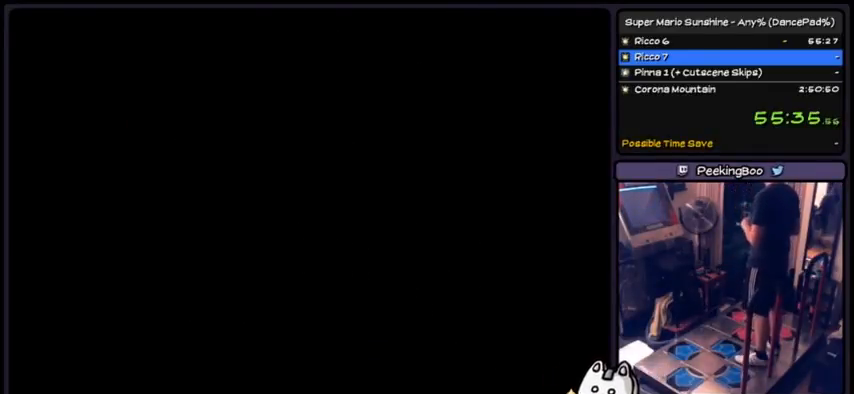
{"buttons": [], "events": []}
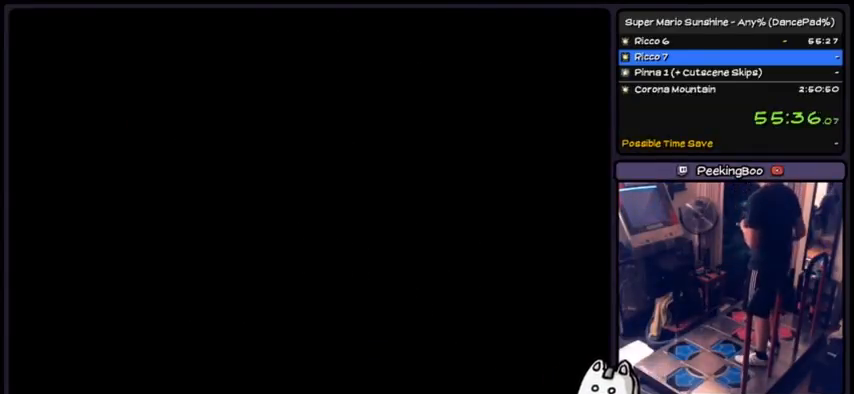
{"buttons": [], "events": [[67, "DPAD_RIGHT", "down"], [133, "DPAD_RIGHT", "up"]]}
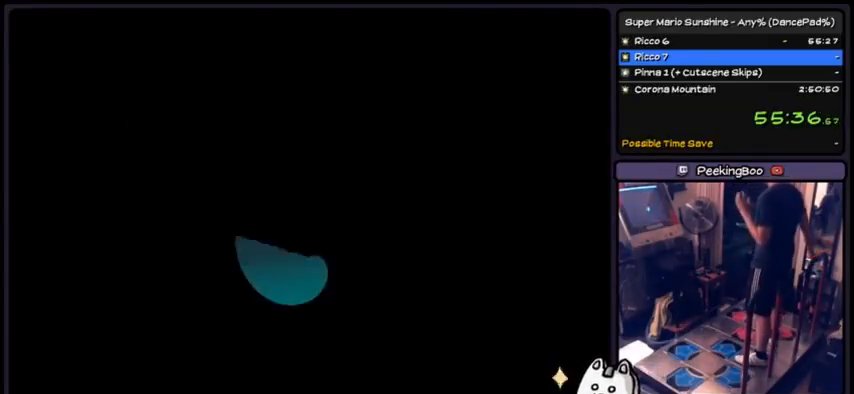
{"buttons": [], "events": [[367, "DPAD_RIGHT", "down"], [501, "DPAD_RIGHT", "up"]]}
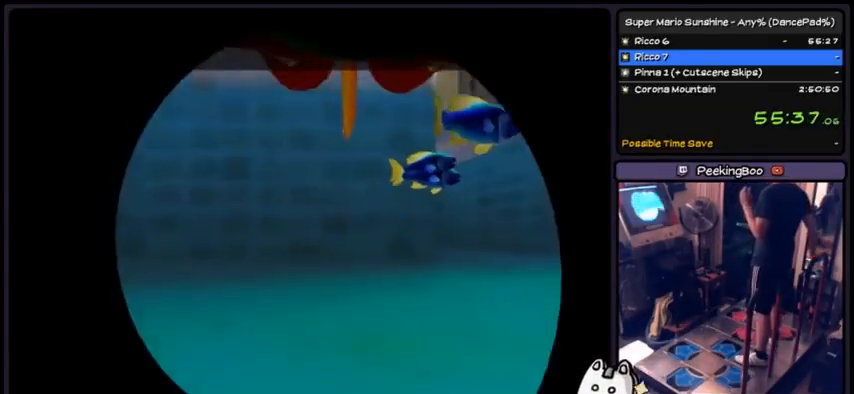
{"buttons": ["DPAD_DOWN"]}
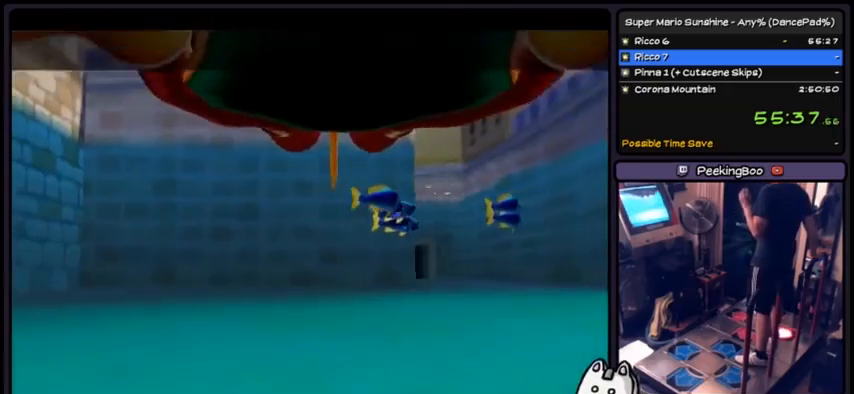
{"buttons": ["A"], "events": [[34, "DPAD_DOWN", "up"], [67, "A", "down"], [334, "A", "up"], [367, "A", "down"]]}
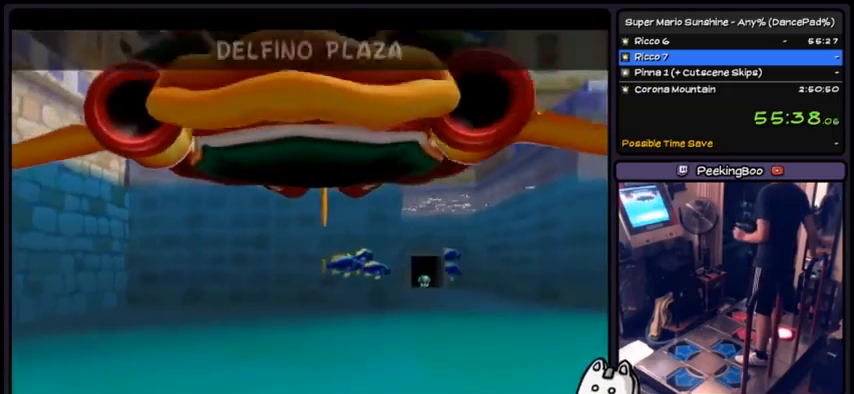
{"buttons": [], "events": [[33, "A", "up"], [67, "A", "down"], [233, "A", "up"], [267, "A", "down"], [434, "A", "up"]]}
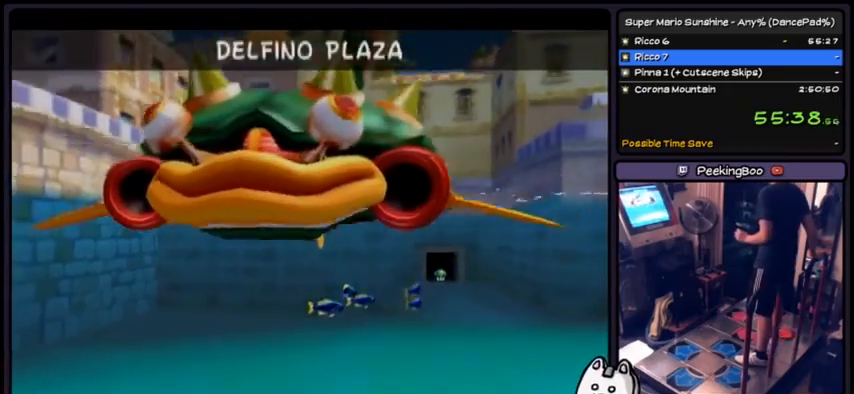
{"buttons": ["A"], "events": [[67, "A", "down"], [201, "A", "up"], [267, "A", "down"]]}
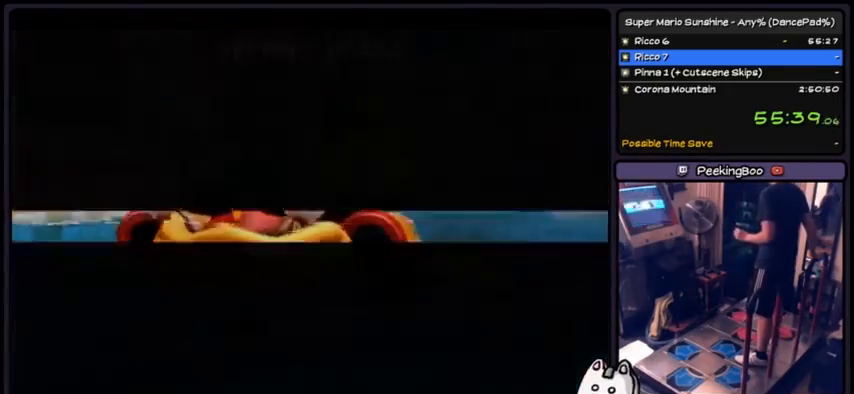
{"buttons": [], "events": [[200, "A", "up"]]}
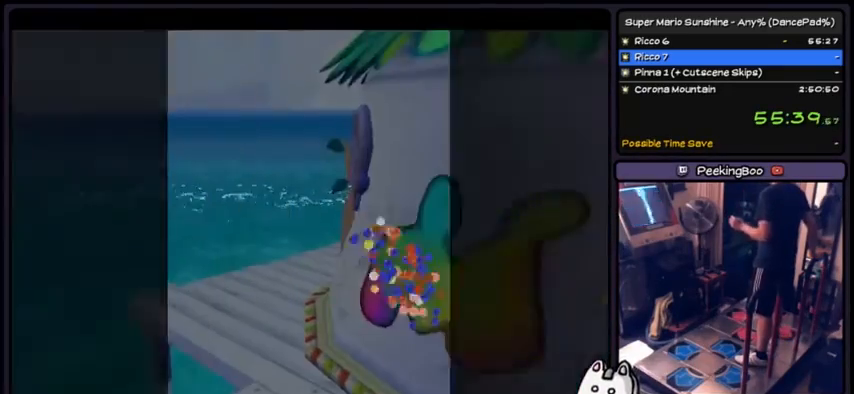
{"buttons": [], "events": [[334, "DPAD_DOWN", "down"], [467, "DPAD_DOWN", "up"]]}
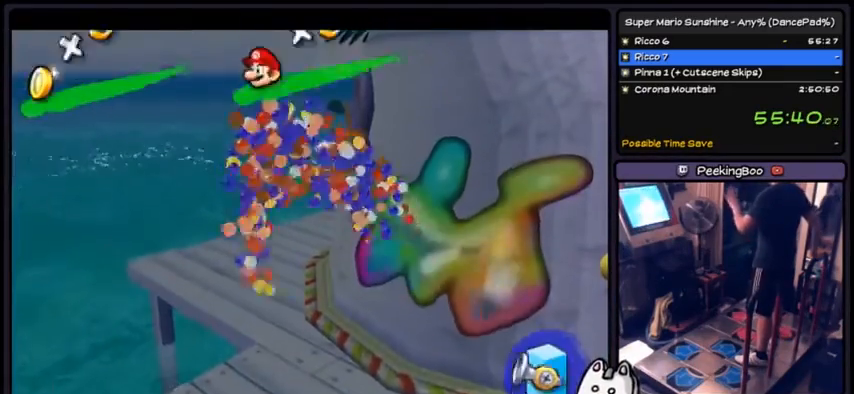
{"buttons": [], "events": []}
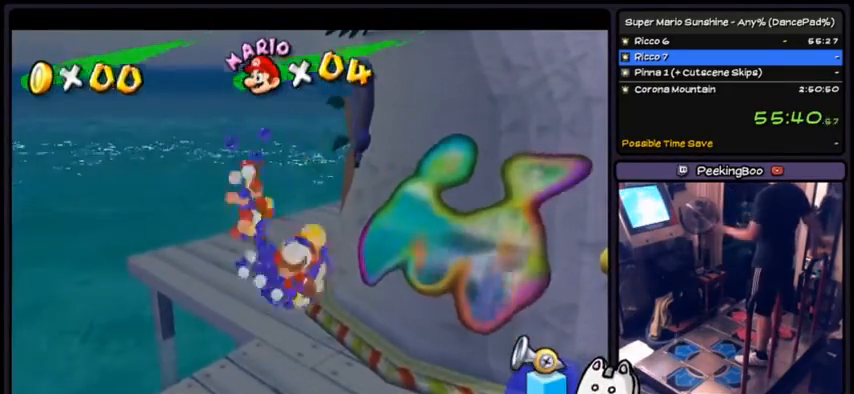
{"buttons": [], "events": []}
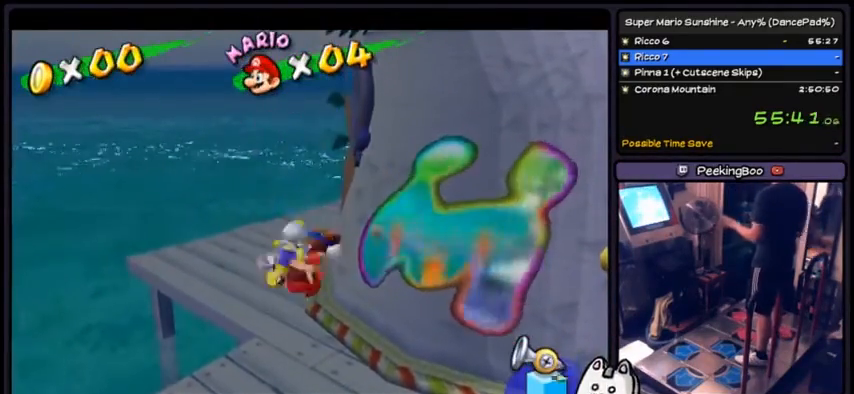
{"buttons": ["DPAD_RIGHT"], "events": [[467, "DPAD_RIGHT", "down"]]}
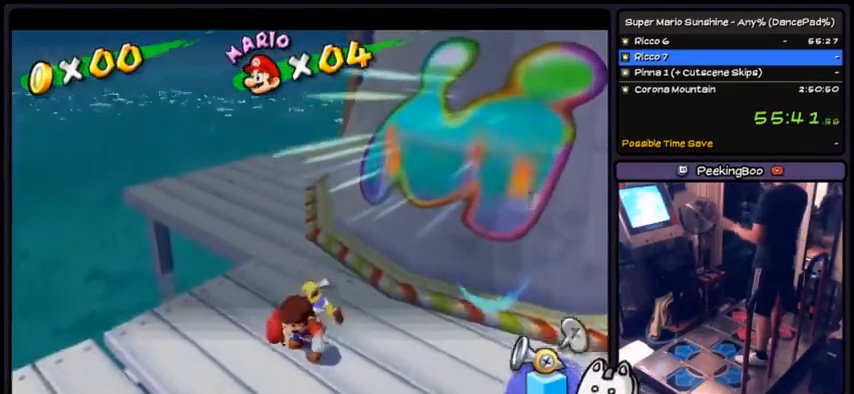
{"buttons": []}
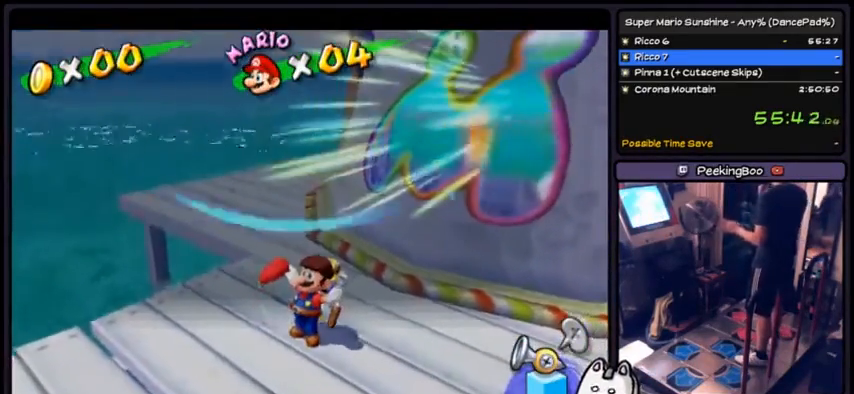
{"buttons": [], "events": [[33, "DPAD_DOWN", "down"], [167, "DPAD_DOWN", "up"]]}
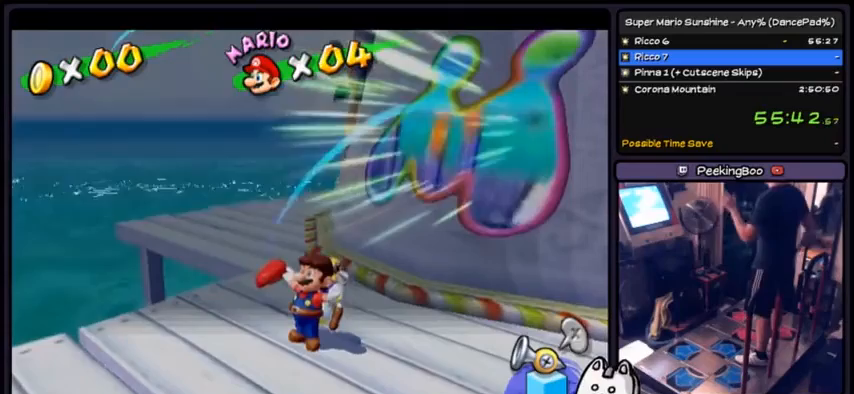
{"buttons": [], "events": []}
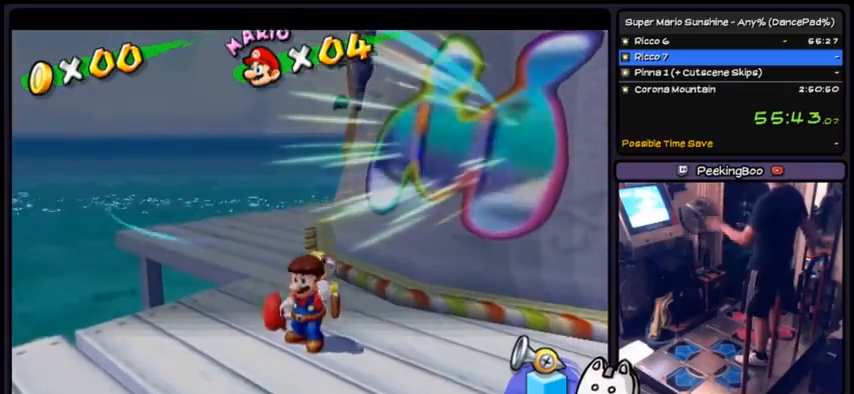
{"buttons": [], "events": []}
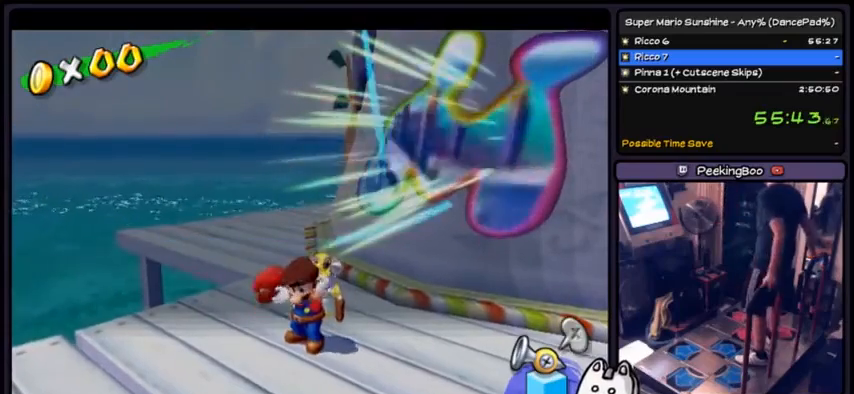
{"buttons": [], "events": []}
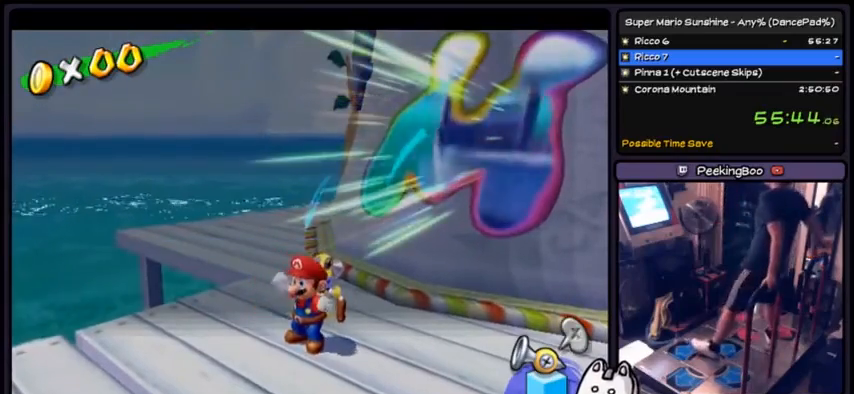
{"buttons": ["DPAD_DOWN"], "events": [[400, "DPAD_DOWN", "down"]]}
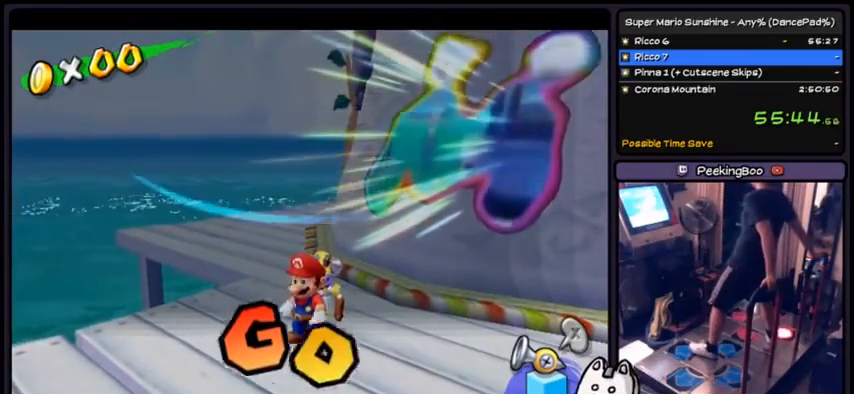
{"buttons": ["A", "DPAD_UP", "DPAD_RIGHT"], "events": [[34, "A", "down"], [100, "DPAD_DOWN", "up"], [234, "DPAD_UP", "down"], [434, "DPAD_RIGHT", "down"]]}
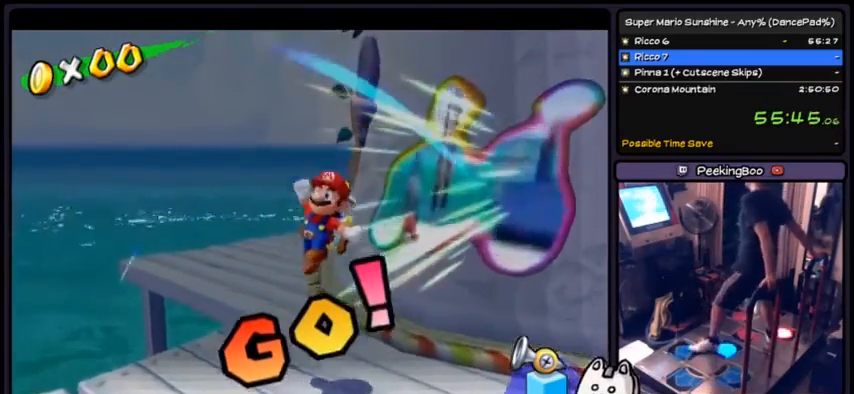
{"buttons": ["DPAD_RIGHT"], "events": [[200, "DPAD_UP", "up"], [400, "A", "up"]]}
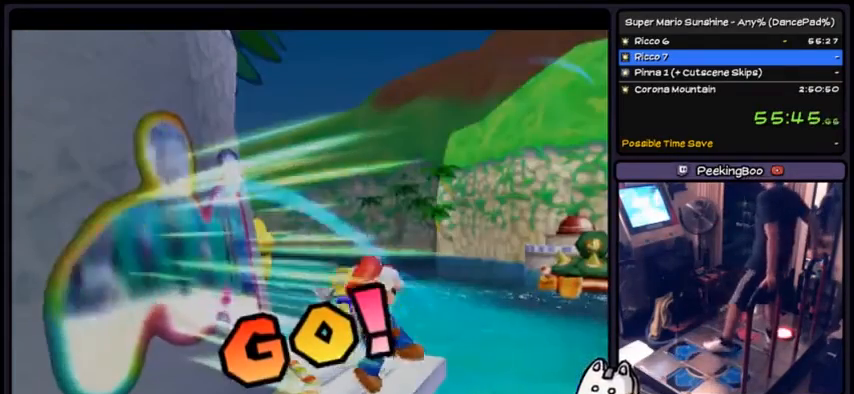
{"buttons": ["A"], "events": [[34, "A", "down"], [34, "DPAD_RIGHT", "up"], [201, "DPAD_RIGHT", "down"], [401, "DPAD_RIGHT", "up"]]}
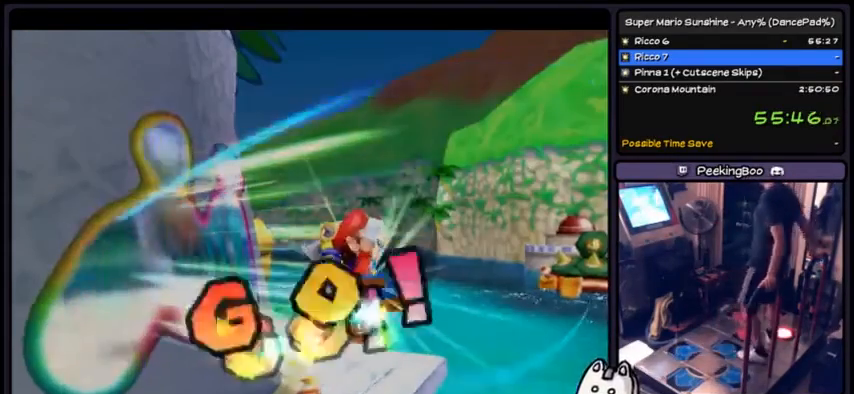
{"buttons": [], "events": [[33, "DPAD_RIGHT", "down"], [167, "DPAD_RIGHT", "up"], [267, "A", "up"], [334, "DPAD_LEFT", "down"], [467, "DPAD_LEFT", "up"]]}
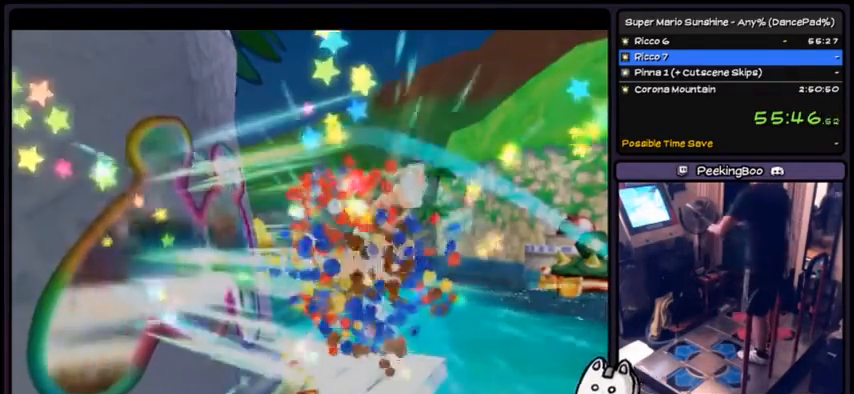
{"buttons": [], "events": [[100, "DPAD_DOWN", "down"], [201, "DPAD_DOWN", "up"]]}